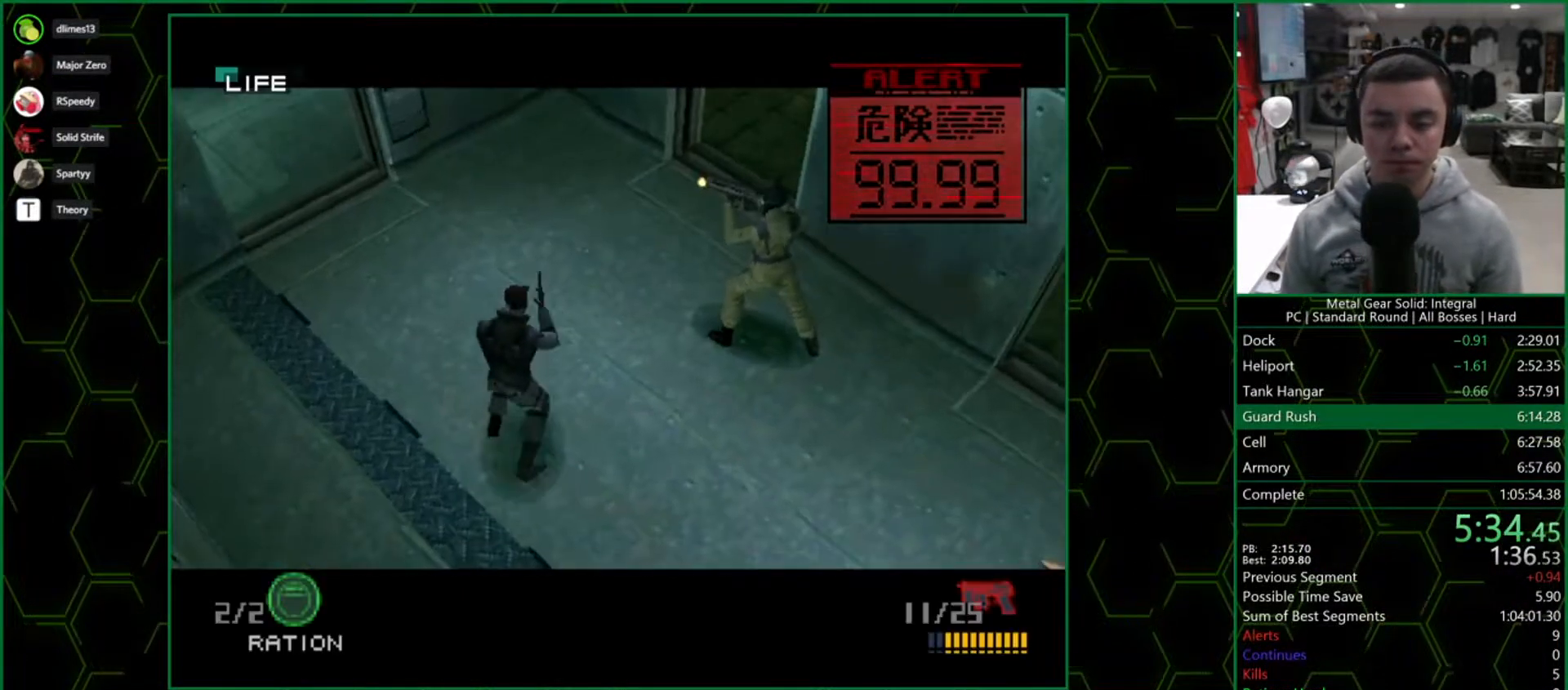
Gameplay with a controller (PlayStation layout); each line is a JSON object with the inputs held at the frame after it (dt_ms = milliseconds from this image to that frame). "button_events" lists button changes between this image and that frame as [ms after this image, input, new state], when the widget could be followed in between (sticks are given only as held states). Not read: L3 R3 left_stick.
{"dt_ms": 500, "buttons": ["DPAD_UP"], "right_stick": "center", "button_events": []}
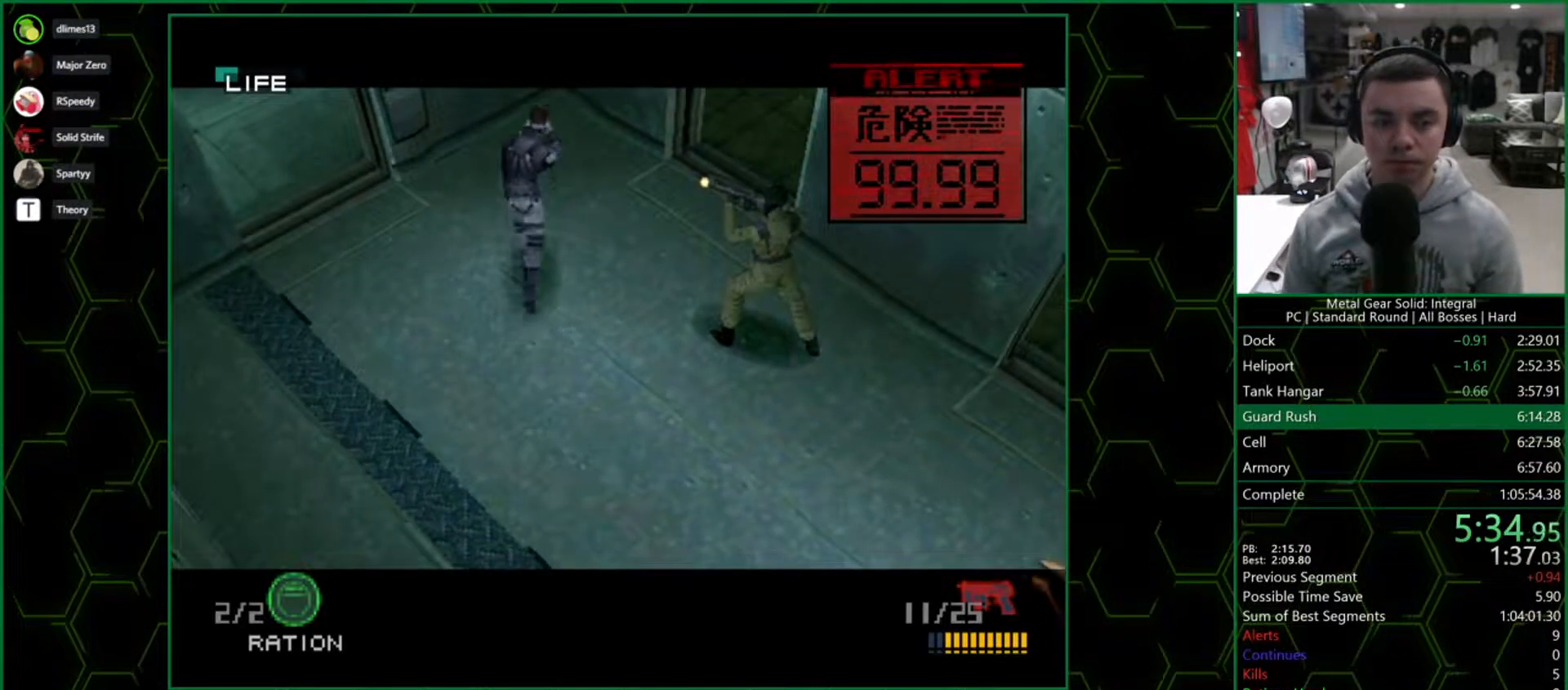
{"dt_ms": 500, "buttons": ["DPAD_DOWN", "DPAD_LEFT"], "right_stick": "center", "button_events": [[183, "DPAD_LEFT", "down"], [350, "DPAD_UP", "up"], [417, "DPAD_DOWN", "down"]]}
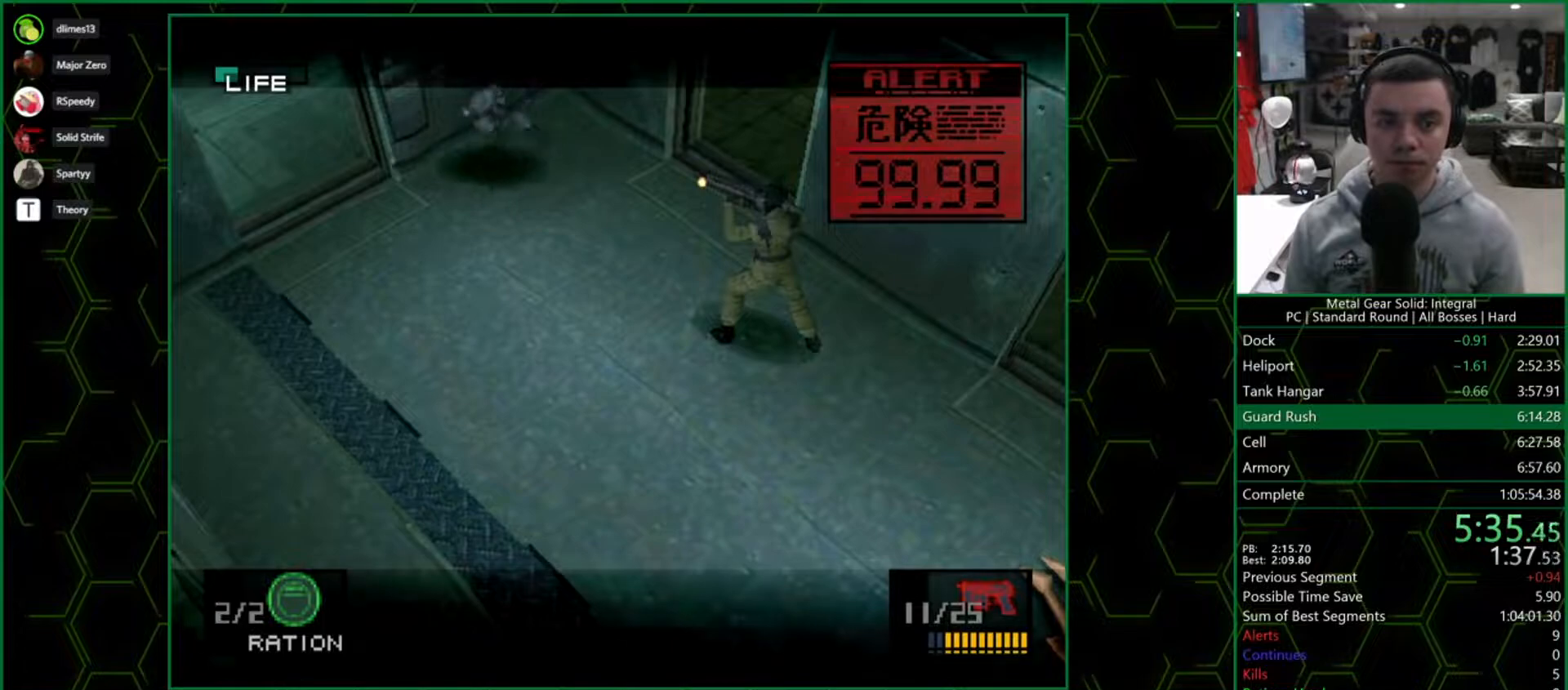
{"dt_ms": 500, "buttons": ["SQUARE"], "right_stick": "center", "button_events": [[33, "SQUARE", "down"], [167, "DPAD_DOWN", "up"], [200, "DPAD_LEFT", "up"]]}
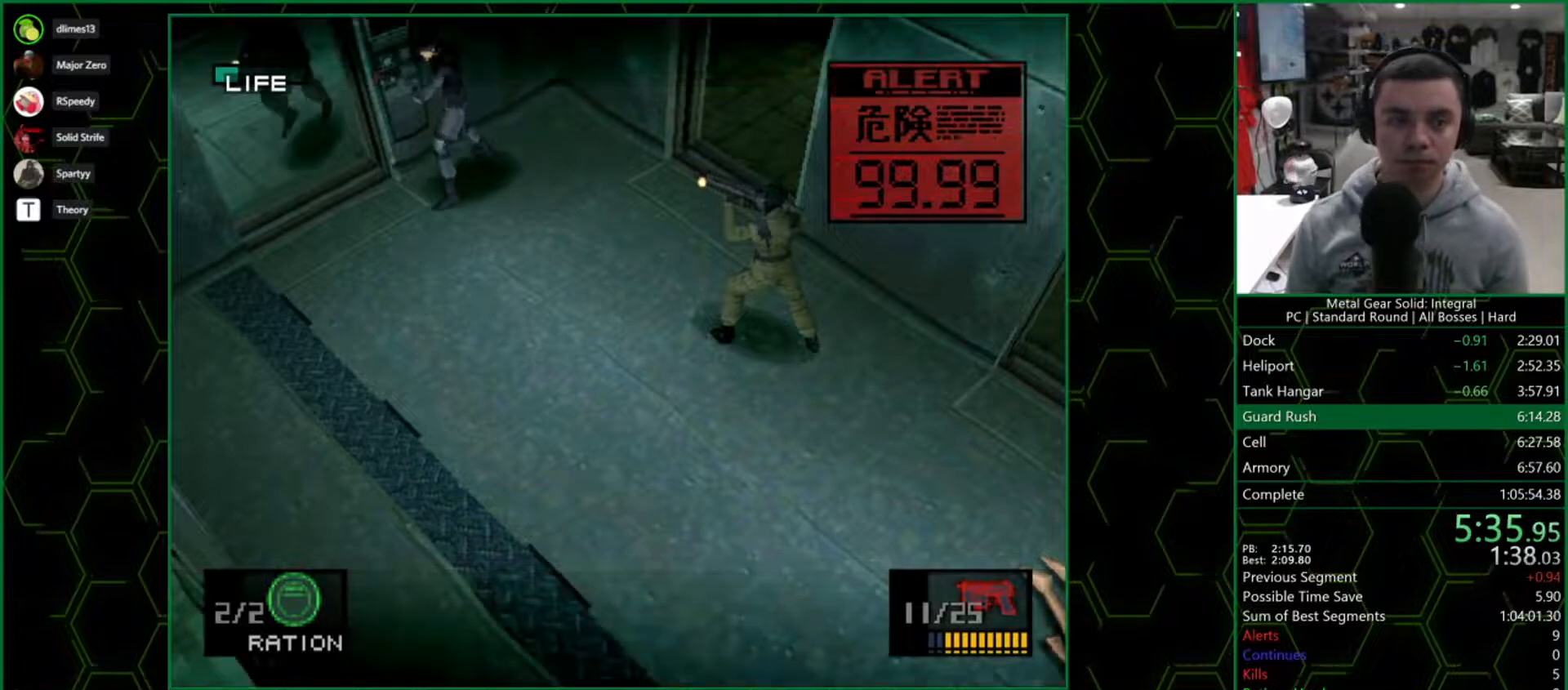
{"dt_ms": 500, "buttons": [], "right_stick": "center", "button_events": [[383, "SQUARE", "up"], [450, "SQUARE", "down"], [500, "SQUARE", "up"]]}
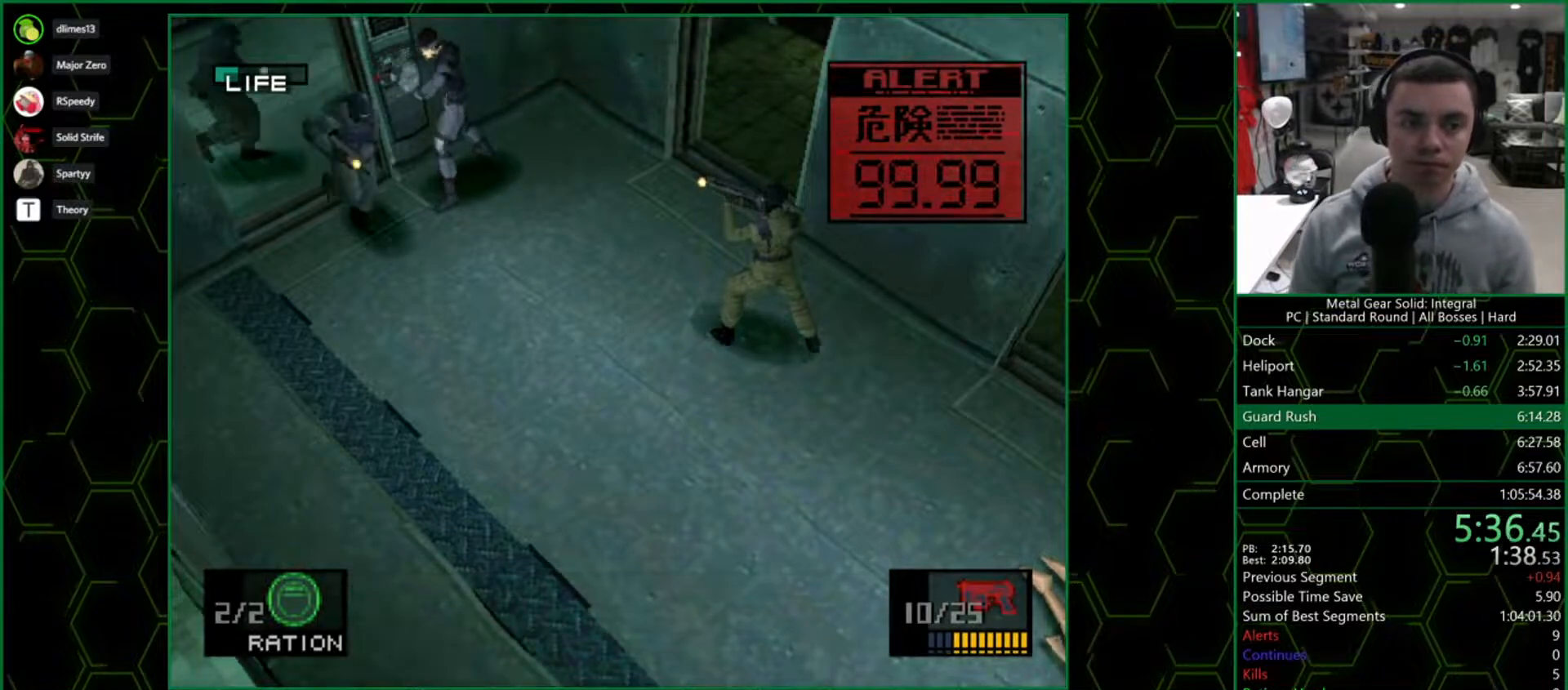
{"dt_ms": 500, "buttons": [], "right_stick": "center", "button_events": [[50, "SQUARE", "down"], [100, "SQUARE", "up"], [150, "SQUARE", "down"], [200, "SQUARE", "up"], [250, "SQUARE", "down"], [467, "SQUARE", "up"]]}
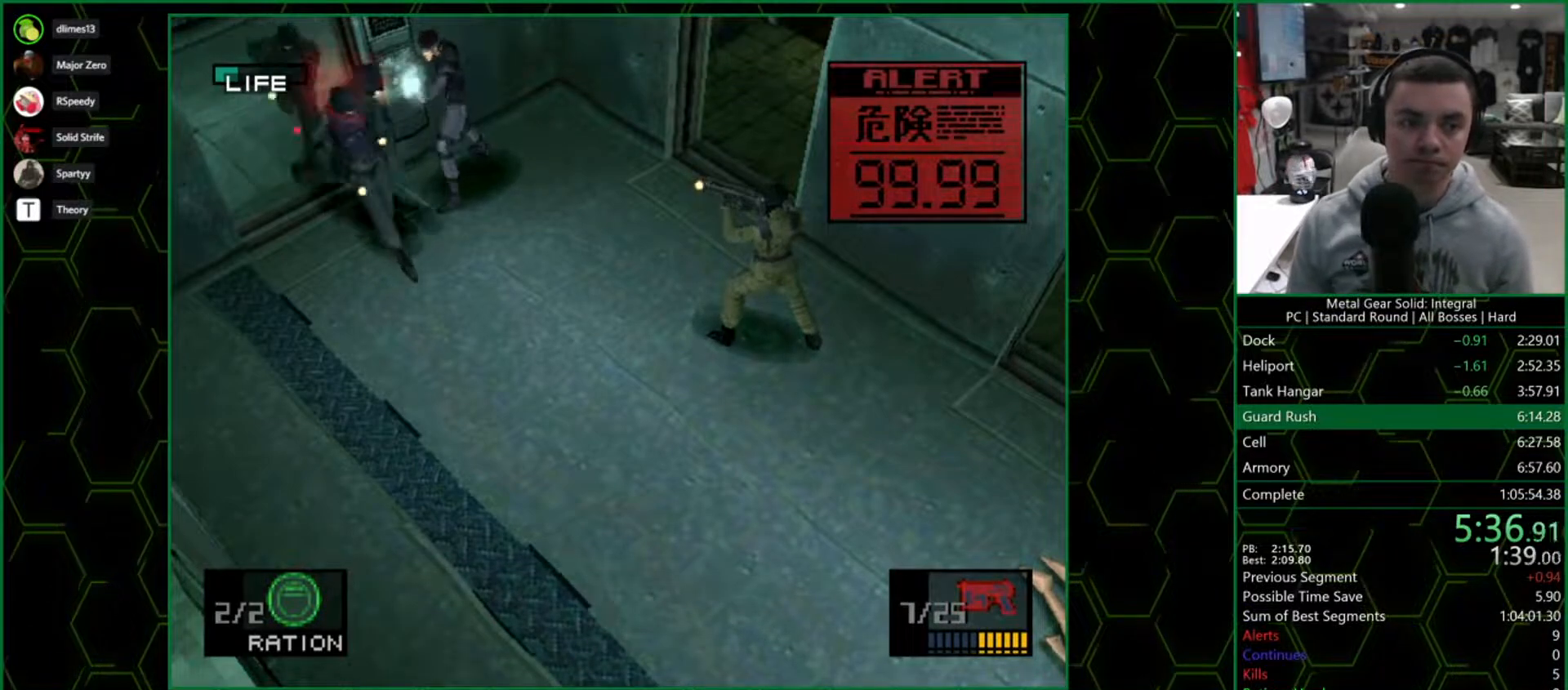
{"dt_ms": 500, "buttons": [], "right_stick": "center", "button_events": [[117, "SQUARE", "down"], [167, "SQUARE", "up"]]}
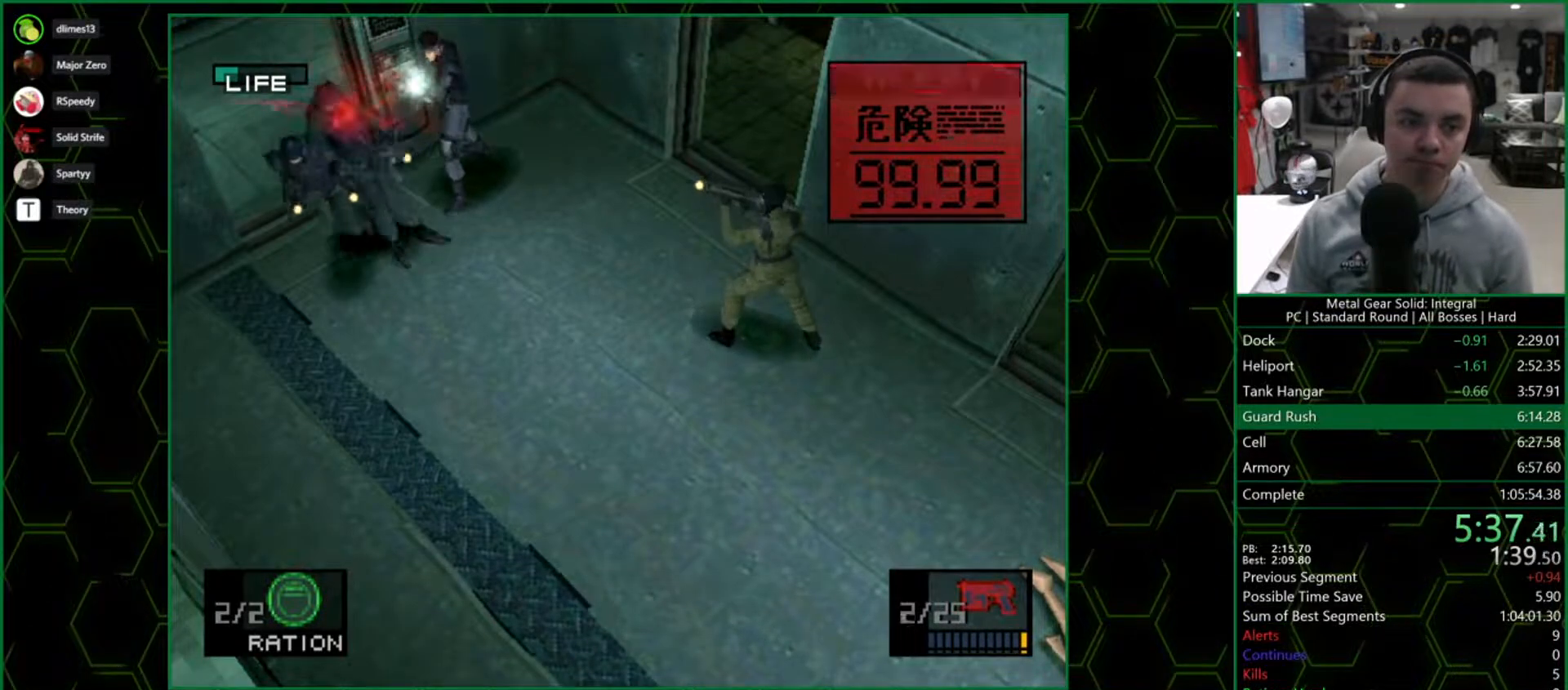
{"dt_ms": 500, "buttons": ["DPAD_DOWN", "DPAD_LEFT"], "right_stick": "center", "button_events": [[17, "SQUARE", "down"], [67, "SQUARE", "up"], [150, "DPAD_LEFT", "down"], [200, "DPAD_DOWN", "down"], [200, "R1", "down"], [300, "R1", "up"]]}
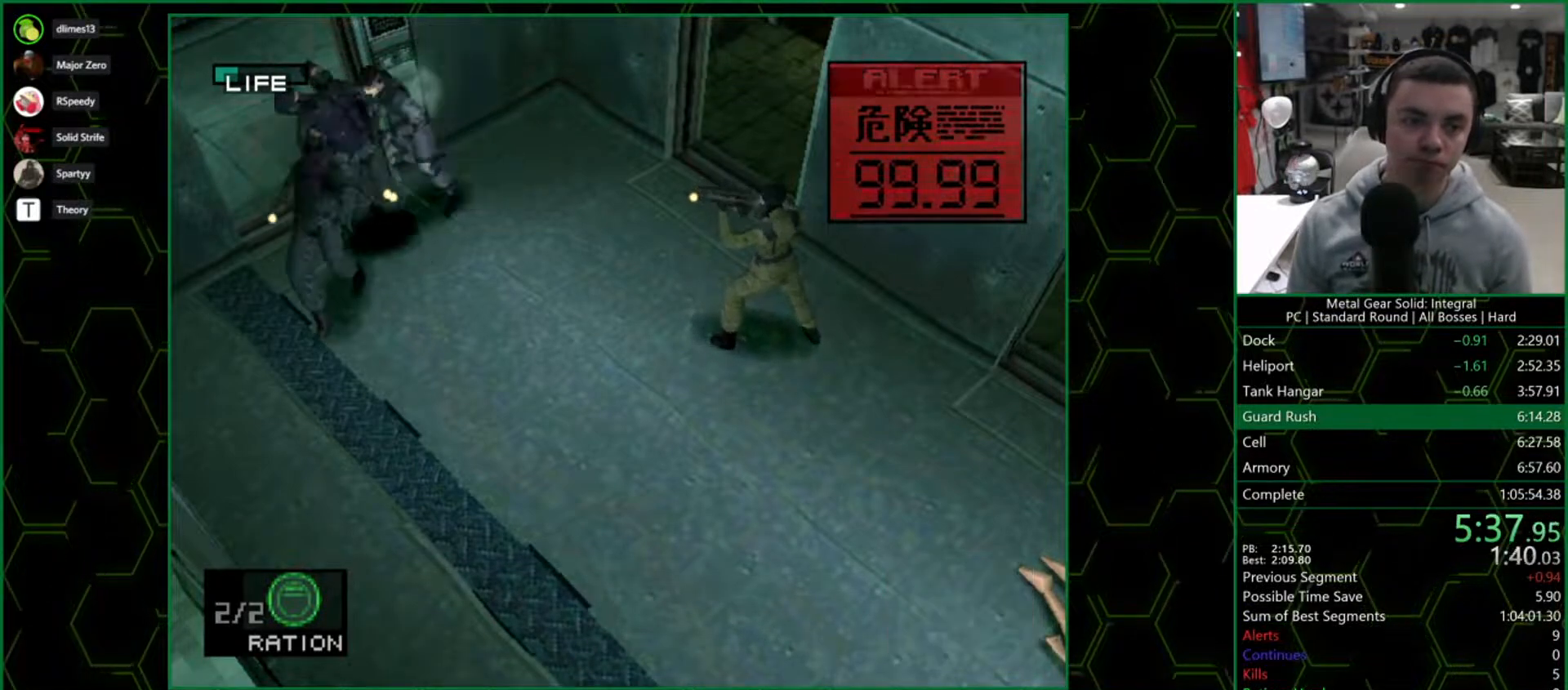
{"dt_ms": 500, "buttons": ["SQUARE"], "right_stick": "center", "button_events": [[83, "DPAD_LEFT", "up"], [100, "DPAD_DOWN", "up"], [217, "SQUARE", "down"], [267, "SQUARE", "up"], [400, "SQUARE", "down"], [450, "SQUARE", "up"], [500, "SQUARE", "down"]]}
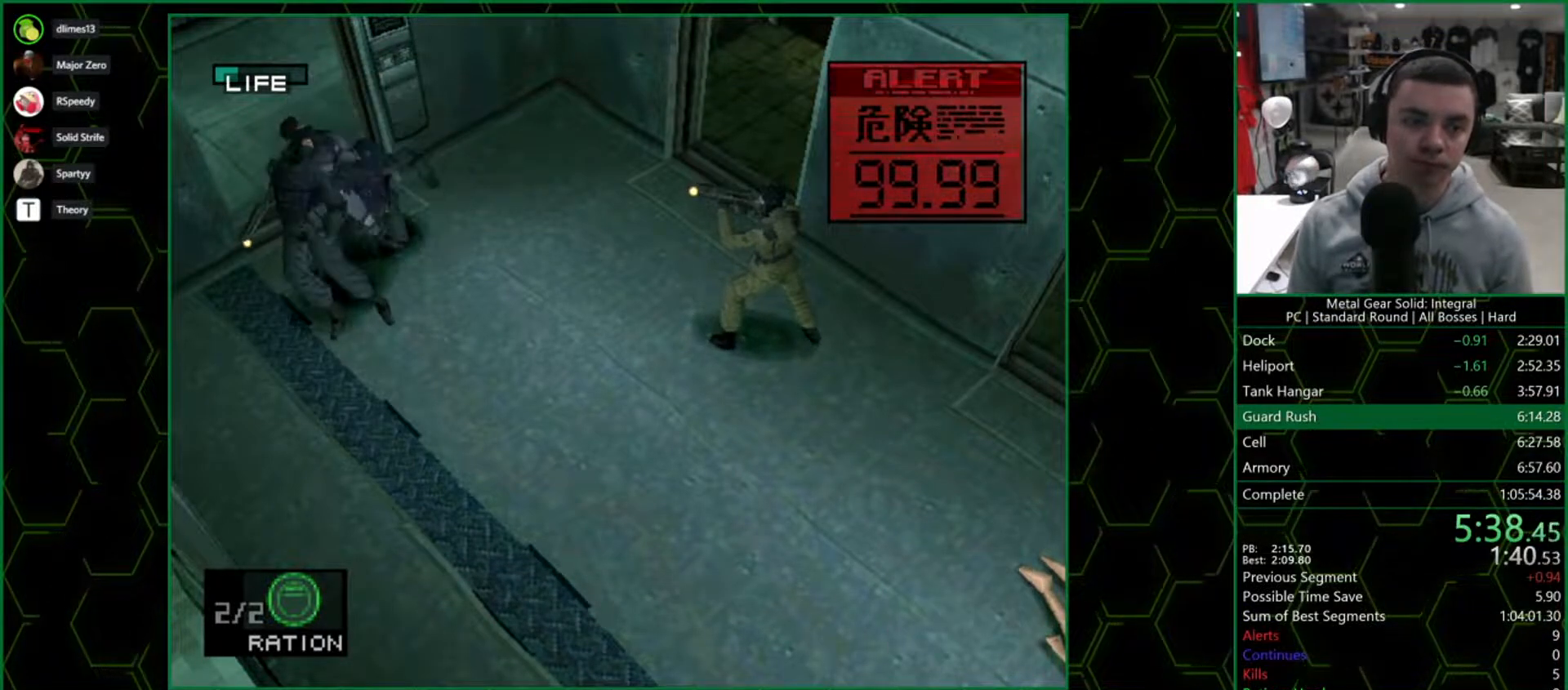
{"dt_ms": 500, "buttons": [], "right_stick": "center", "button_events": [[133, "SQUARE", "up"], [250, "SQUARE", "down"], [383, "SQUARE", "up"], [433, "SQUARE", "down"], [483, "SQUARE", "up"]]}
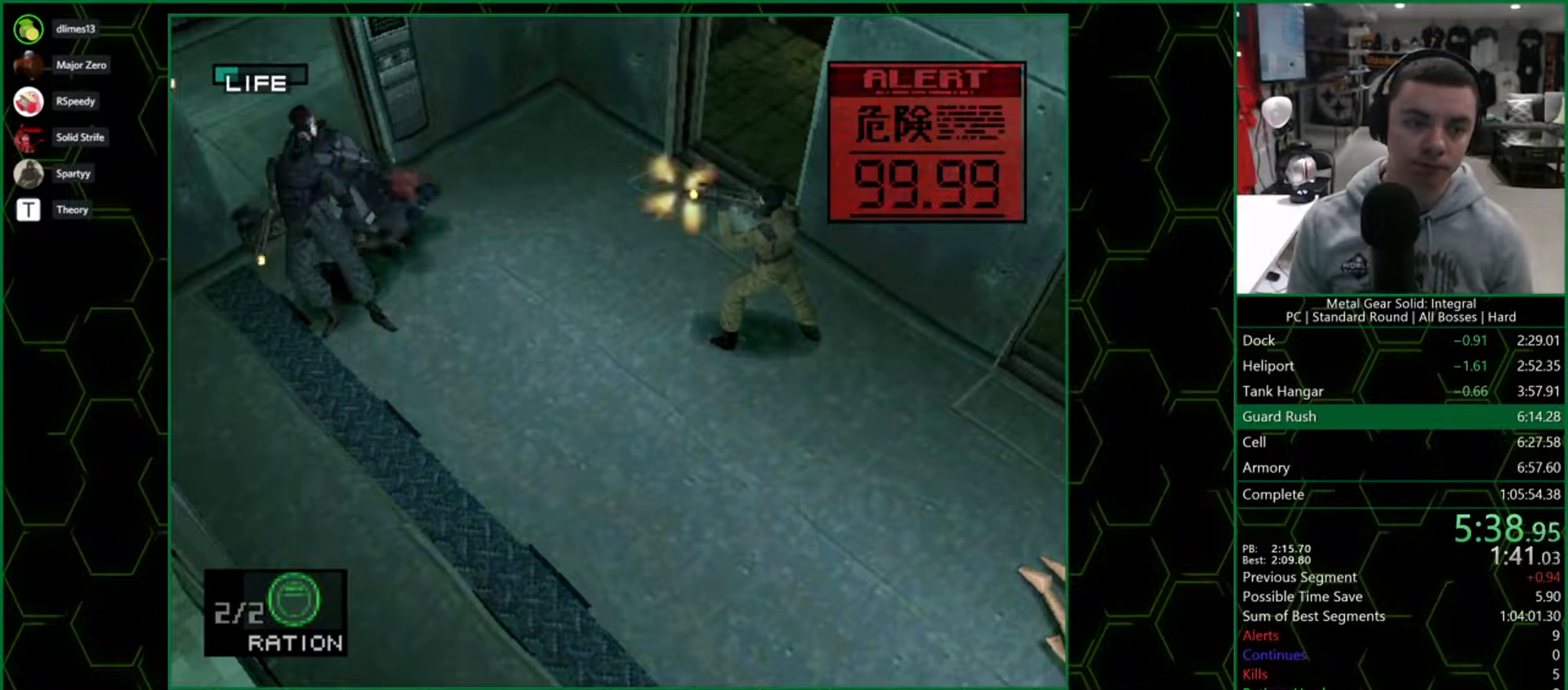
{"dt_ms": 500, "buttons": [], "right_stick": "center", "button_events": [[200, "SQUARE", "down"], [250, "SQUARE", "up"], [400, "R1", "down"], [500, "R1", "up"]]}
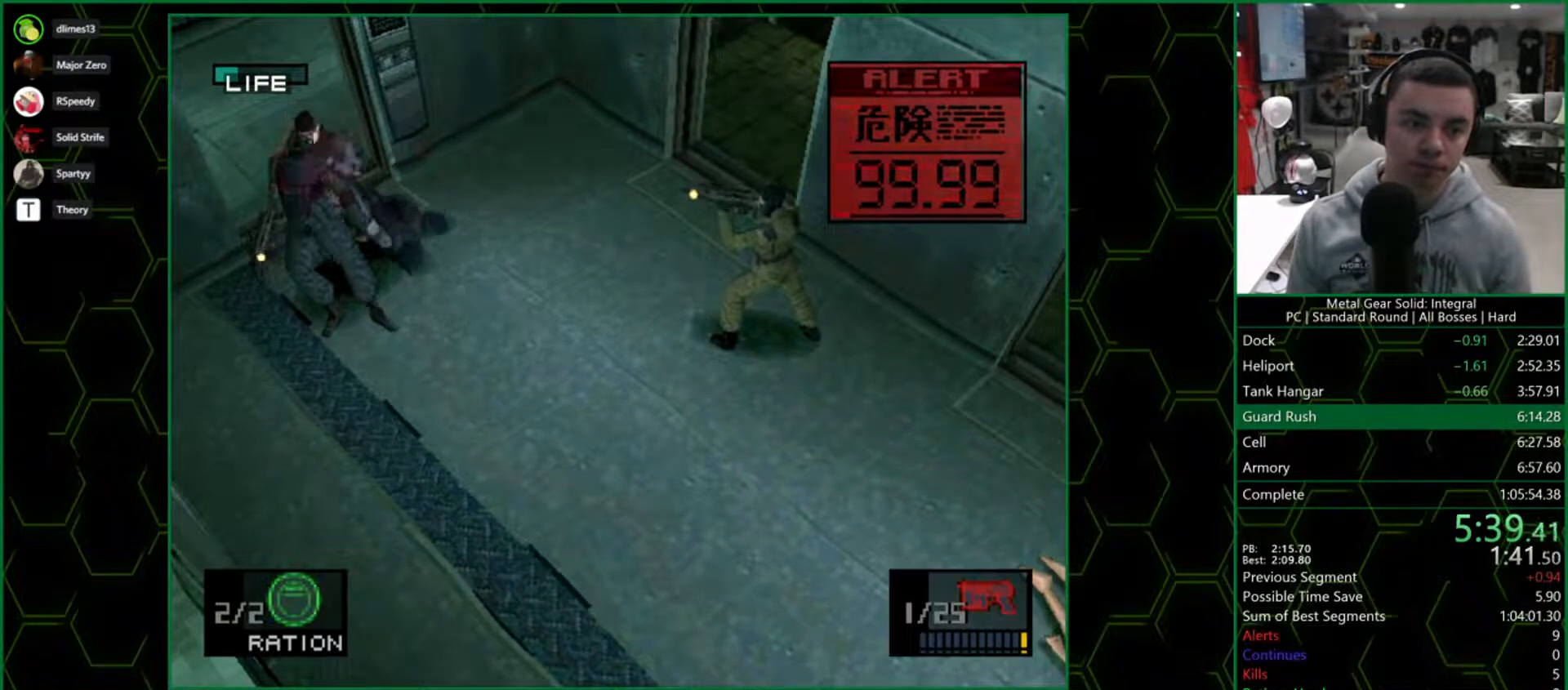
{"dt_ms": 500, "buttons": [], "right_stick": "center", "button_events": []}
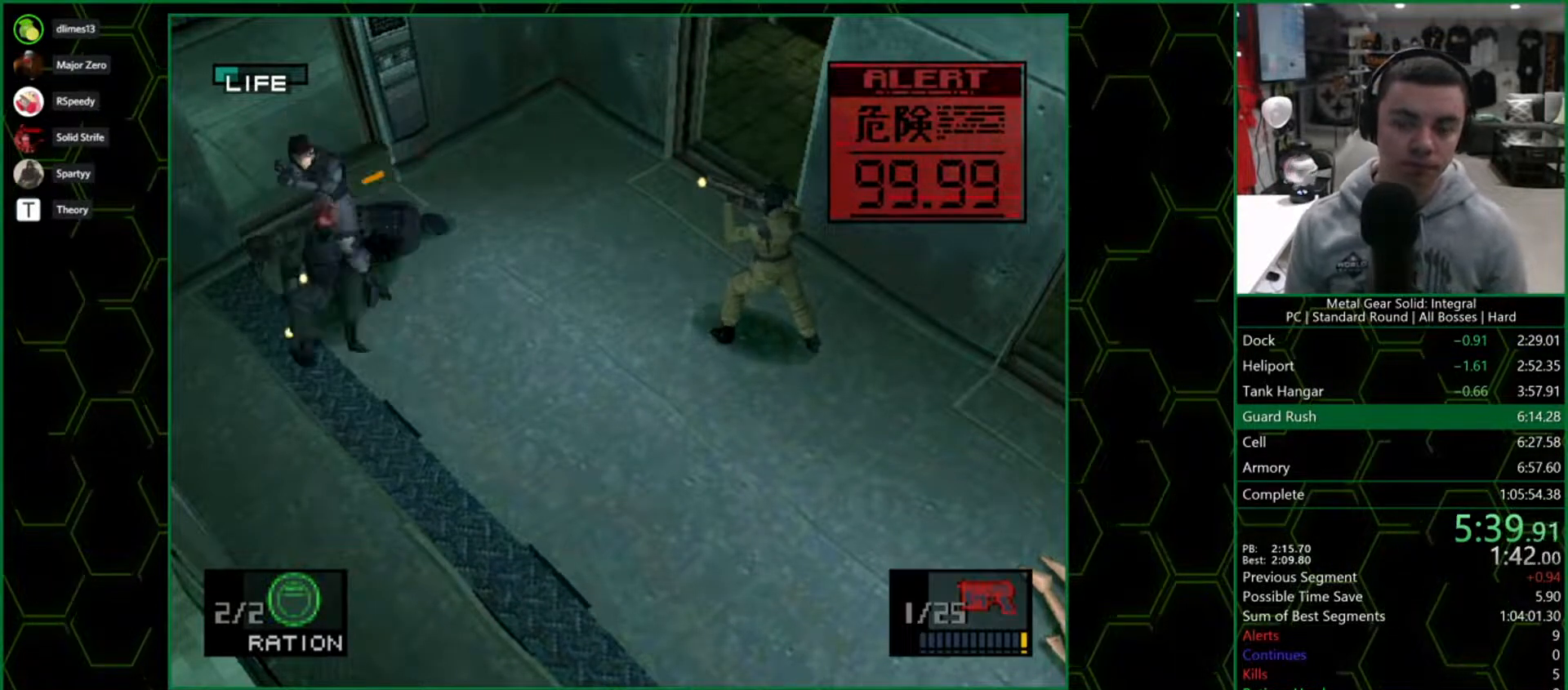
{"dt_ms": 1000, "buttons": ["DPAD_UP", "DPAD_RIGHT"], "right_stick": "center", "button_events": [[733, "DPAD_RIGHT", "down"], [850, "DPAD_UP", "down"], [917, "DPAD_RIGHT", "up"], [1000, "DPAD_RIGHT", "down"]]}
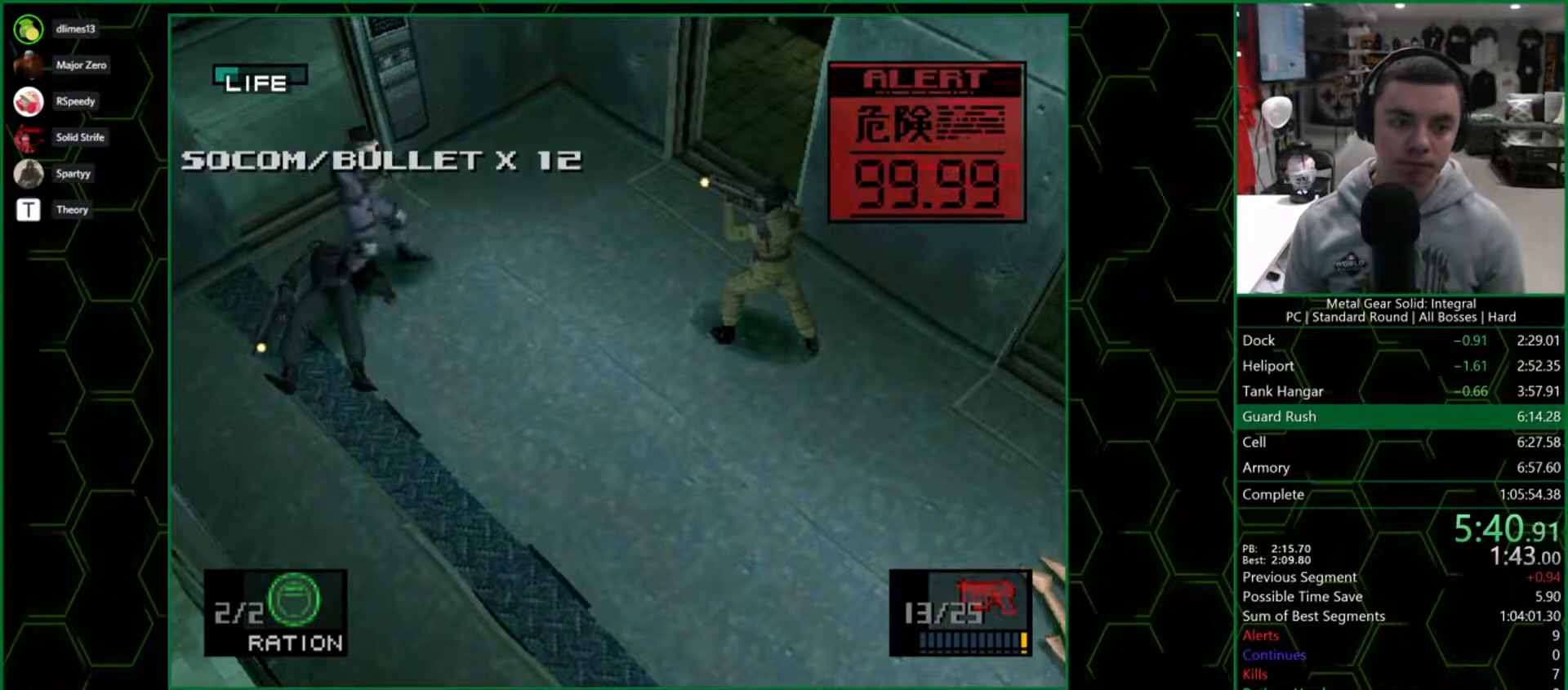
{"dt_ms": 500, "buttons": ["DPAD_DOWN", "DPAD_LEFT"], "right_stick": "center", "button_events": [[200, "DPAD_RIGHT", "up"], [283, "DPAD_LEFT", "down"], [350, "DPAD_UP", "up"], [400, "DPAD_DOWN", "down"], [433, "R1", "down"], [483, "R1", "up"]]}
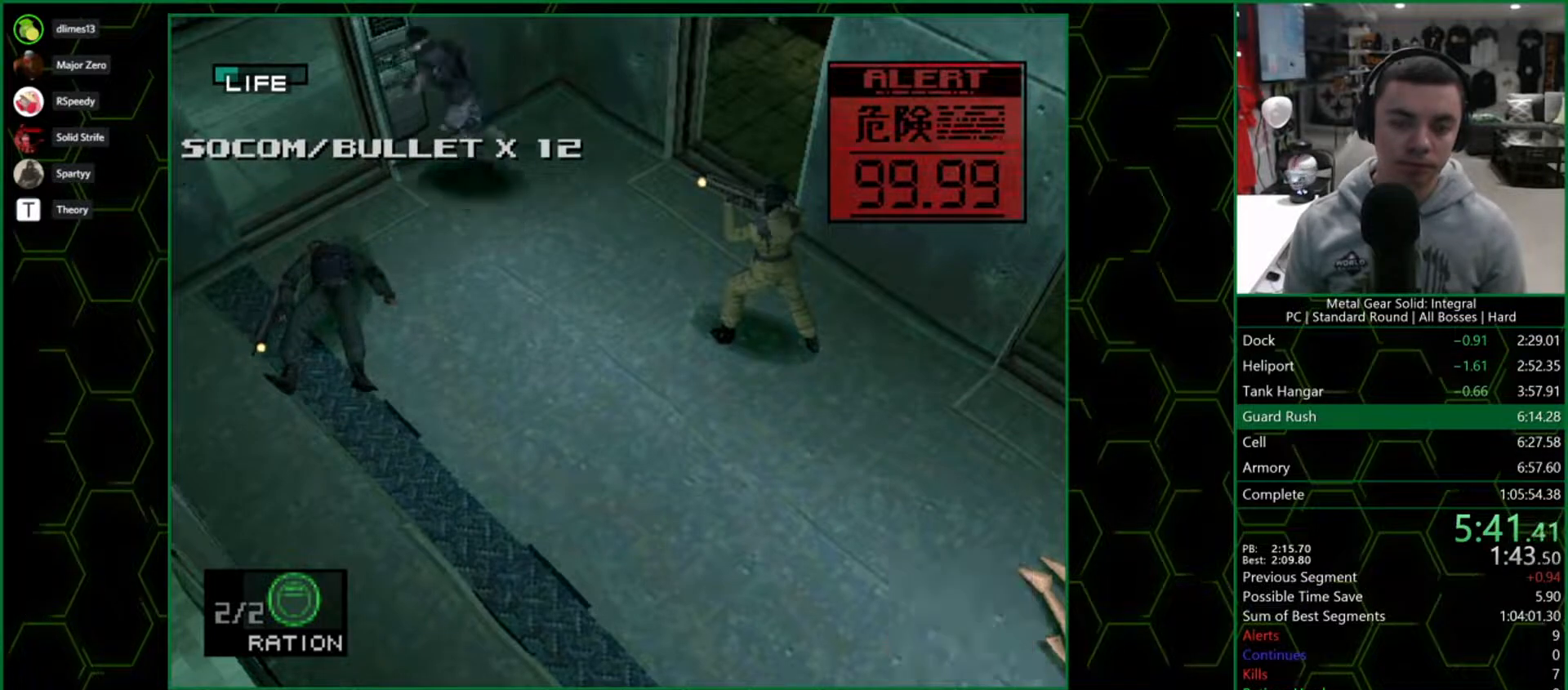
{"dt_ms": 500, "buttons": ["SQUARE", "DPAD_DOWN"], "right_stick": "center", "button_events": [[67, "R1", "down"], [133, "R1", "up"], [167, "SQUARE", "down"], [333, "DPAD_DOWN", "up"], [333, "DPAD_LEFT", "up"], [450, "DPAD_DOWN", "down"]]}
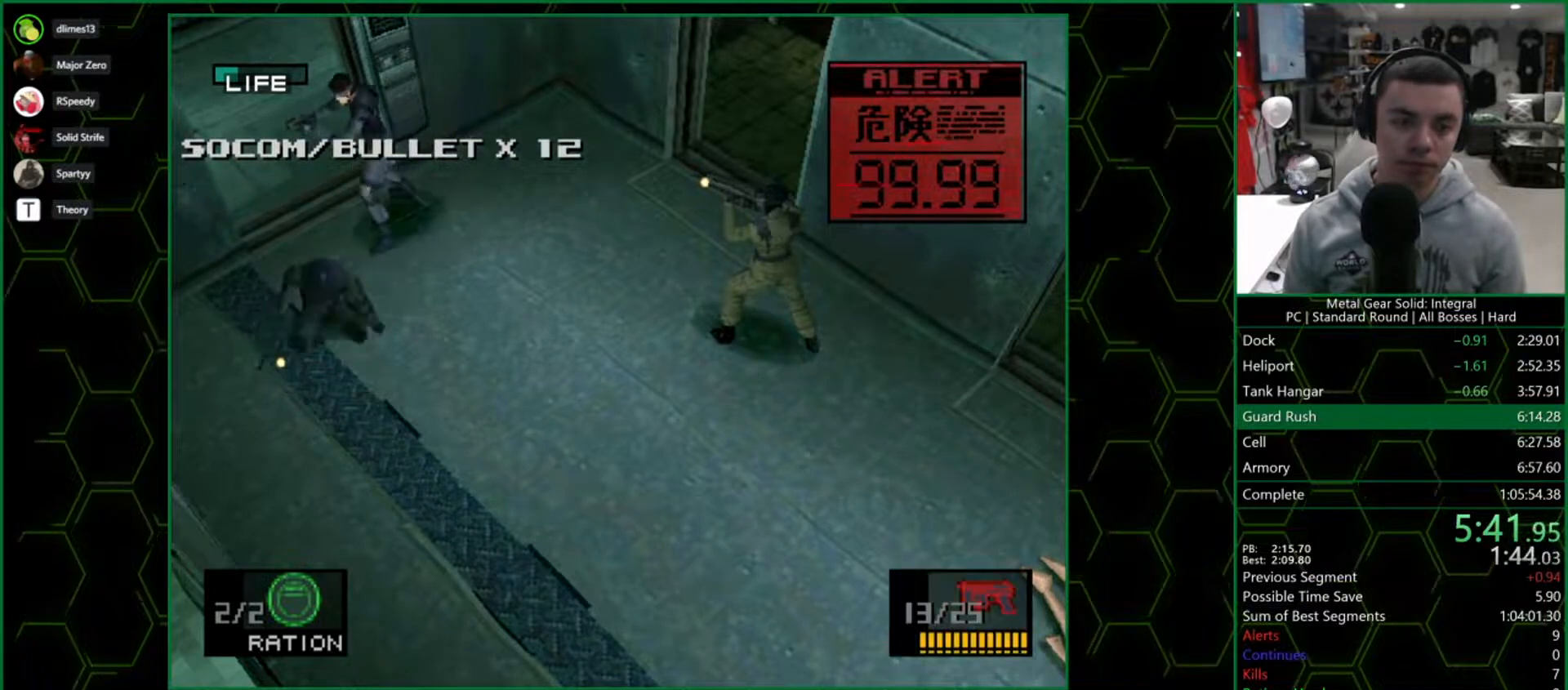
{"dt_ms": 500, "buttons": [], "right_stick": "center", "button_events": [[133, "DPAD_DOWN", "up"], [483, "SQUARE", "up"]]}
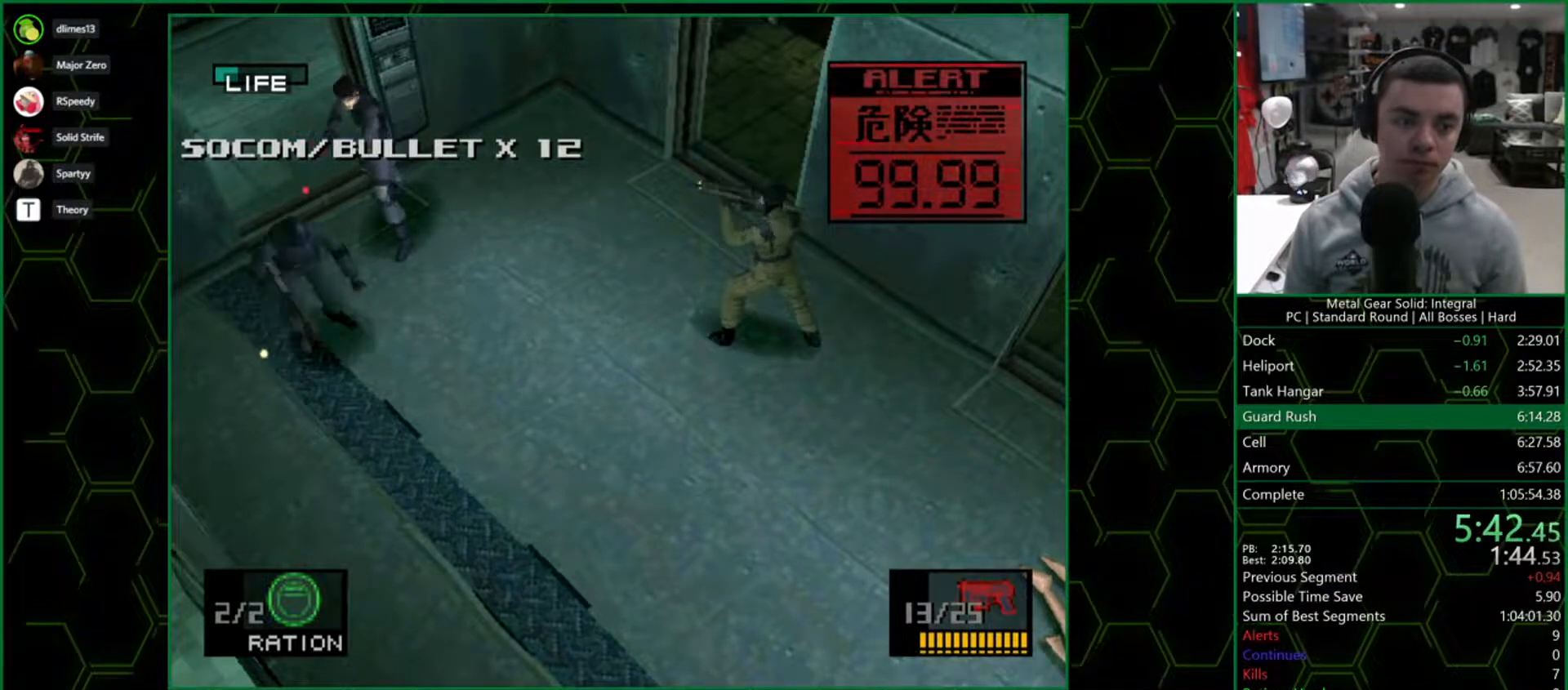
{"dt_ms": 500, "buttons": [], "right_stick": "center", "button_events": [[33, "SQUARE", "down"], [83, "SQUARE", "up"]]}